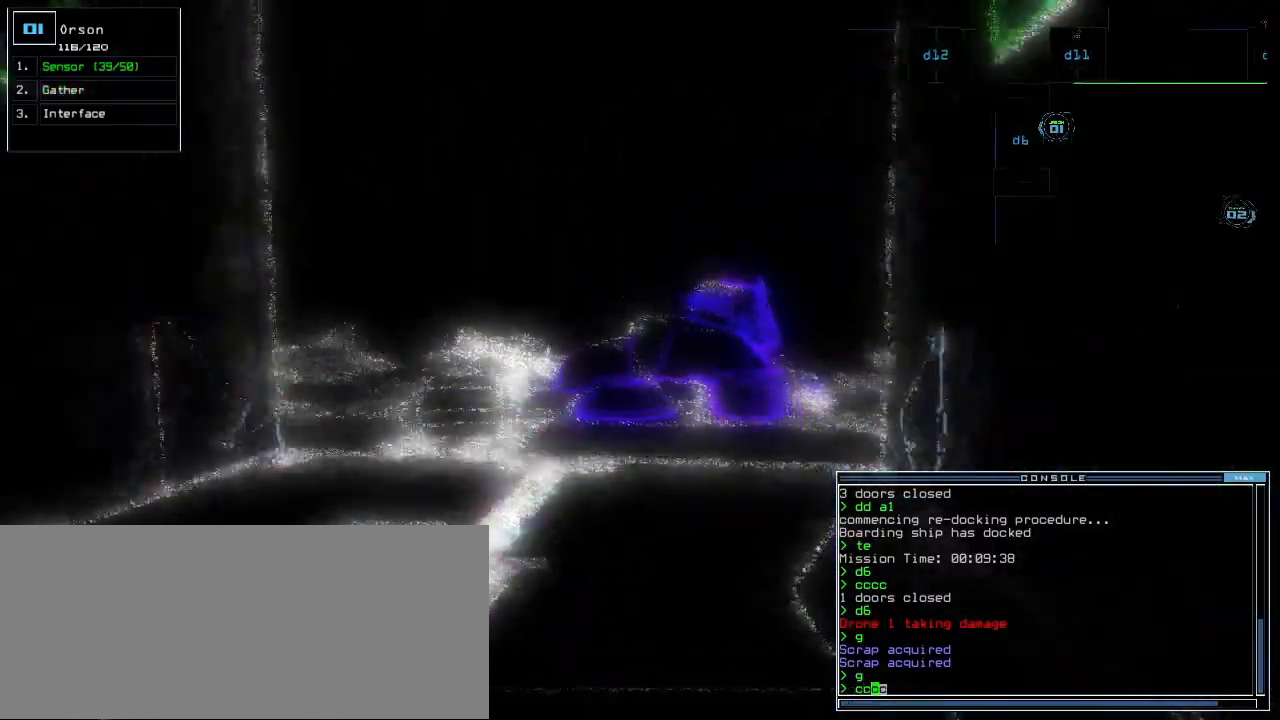
Gameplay with keyboard; each line is a JSON object with the keys held at the frame after it. "events" lists presses ("down") and releases ("up") of ".", "0", "1", "2", "3", "4", "5", "6", "7", "8", "9", "a", "b", "backspace", "c", "caps_lock", "comma", "ctrl_l", "ctrl_r", "d", "down", "e", "equals", "escape", "f", "f1", "g", "h", "i", "j", "k", "l", "left", "m", "minus", "n", "o", "p", "q", "quote", "r", "return", "right", "s", "semicolon", "shift_l", "shift_r", "space", "t", "tab", "tilde", "u", "up", "v", "w", "x", "y" and "z" between this image and that frame as [ms after this image, input, new state], when the widget could be followed in between. No other keys are recorded. Mouse input is not recorded.
{"keys": ["down"]}
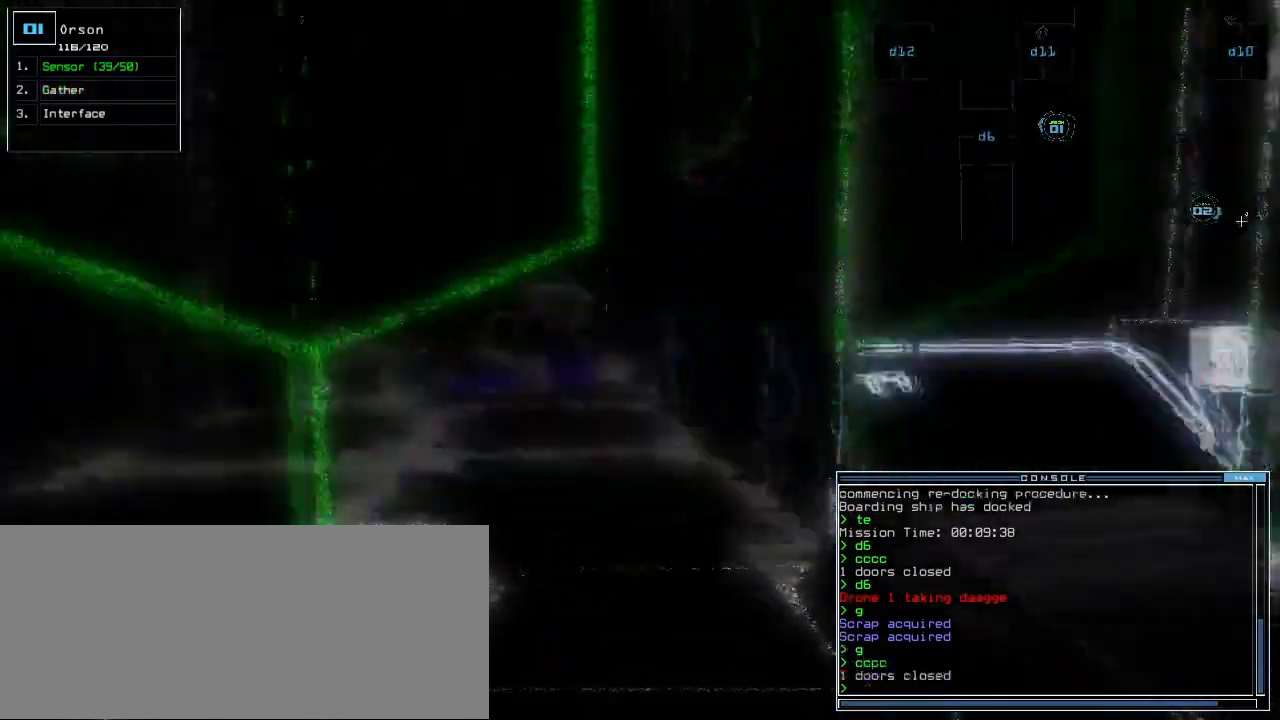
{"keys": ["down", "right"], "events": [[167, "right", "down"], [383, "d", "down"], [433, "d", "up"]]}
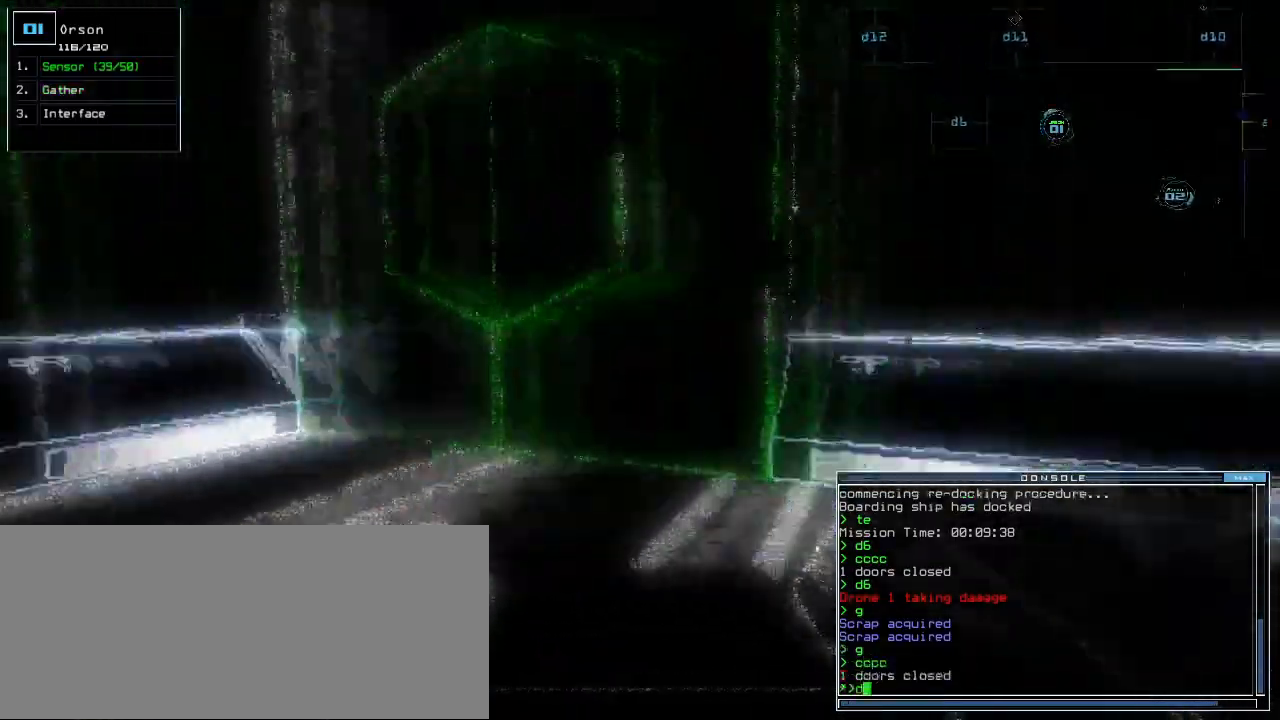
{"keys": ["up"], "events": [[17, "down", "up"], [17, "e", "down"], [100, "g", "down"], [117, "e", "up"], [183, "g", "up"], [183, "up", "down"], [500, "right", "up"]]}
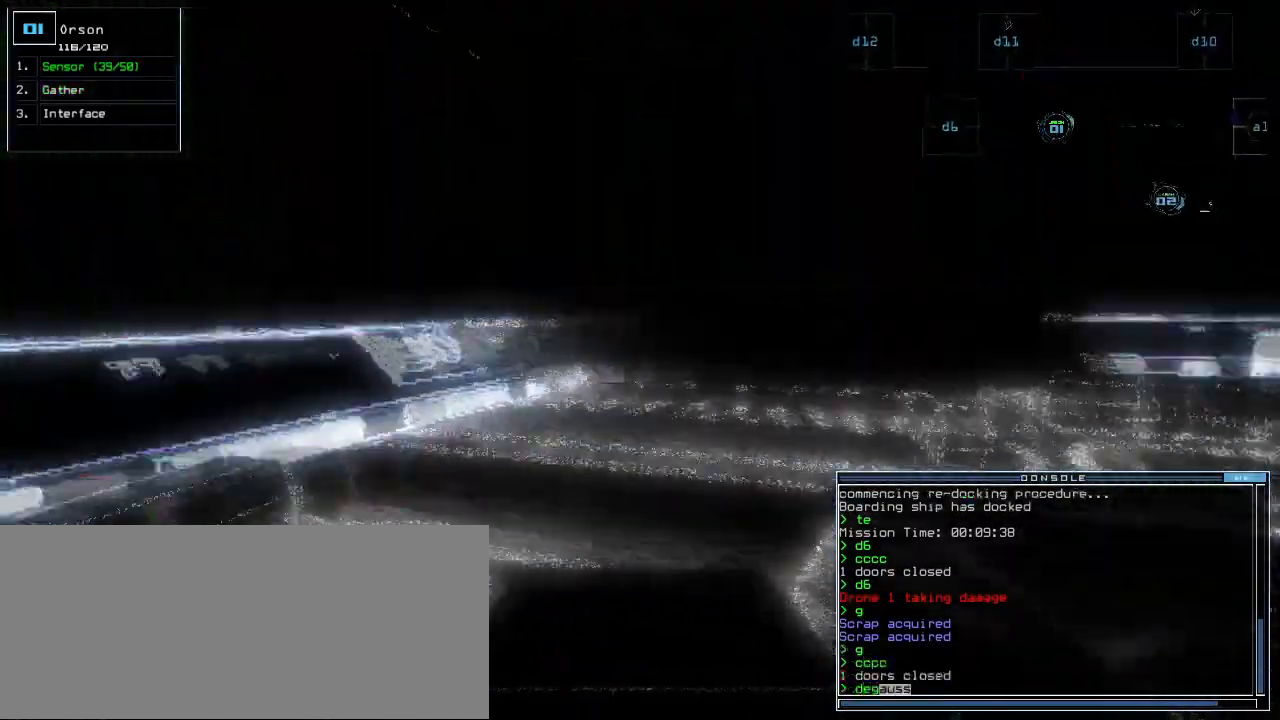
{"keys": ["right", "up"], "events": [[100, "return", "down"], [183, "return", "up"], [383, "right", "down"]]}
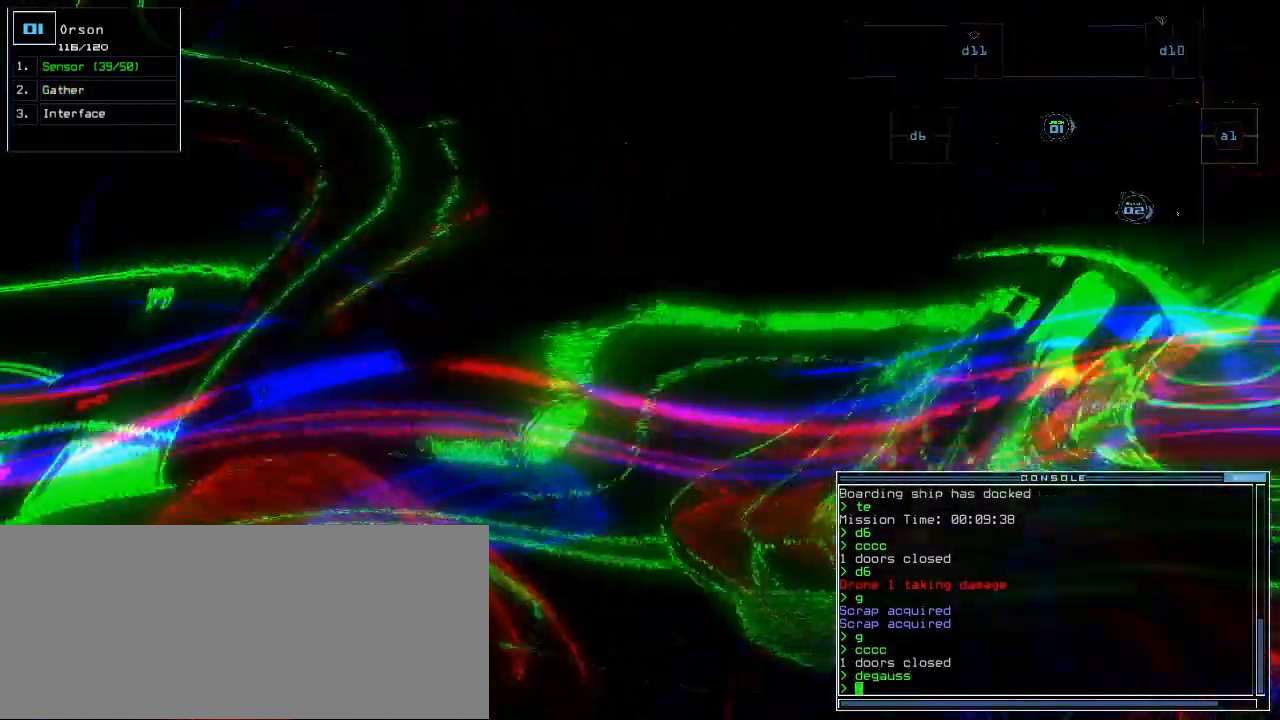
{"keys": ["up"]}
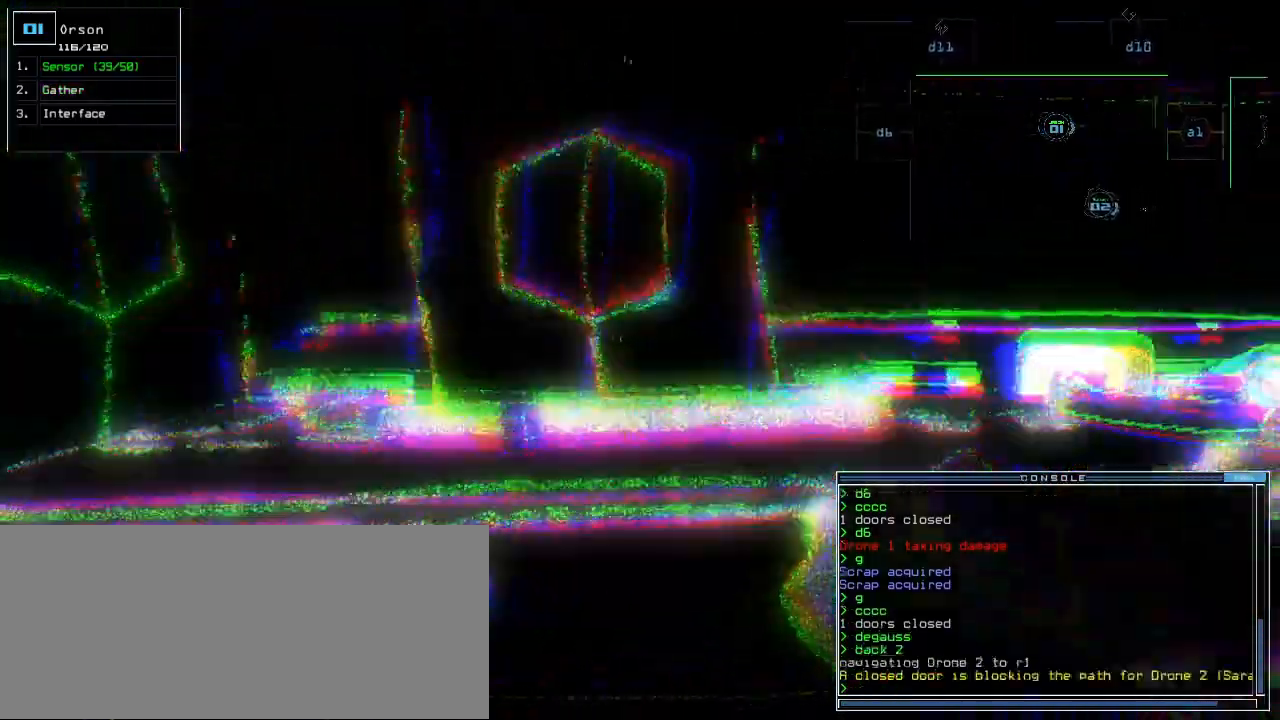
{"keys": ["up"]}
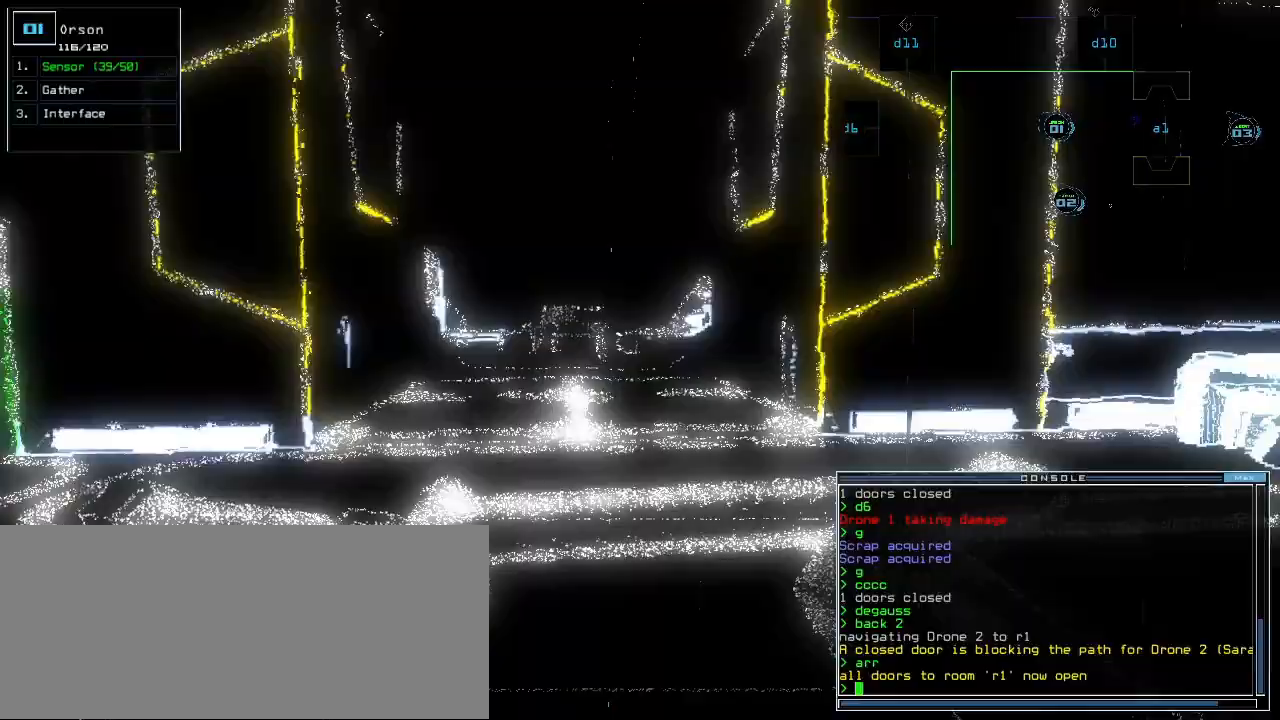
{"keys": ["up"]}